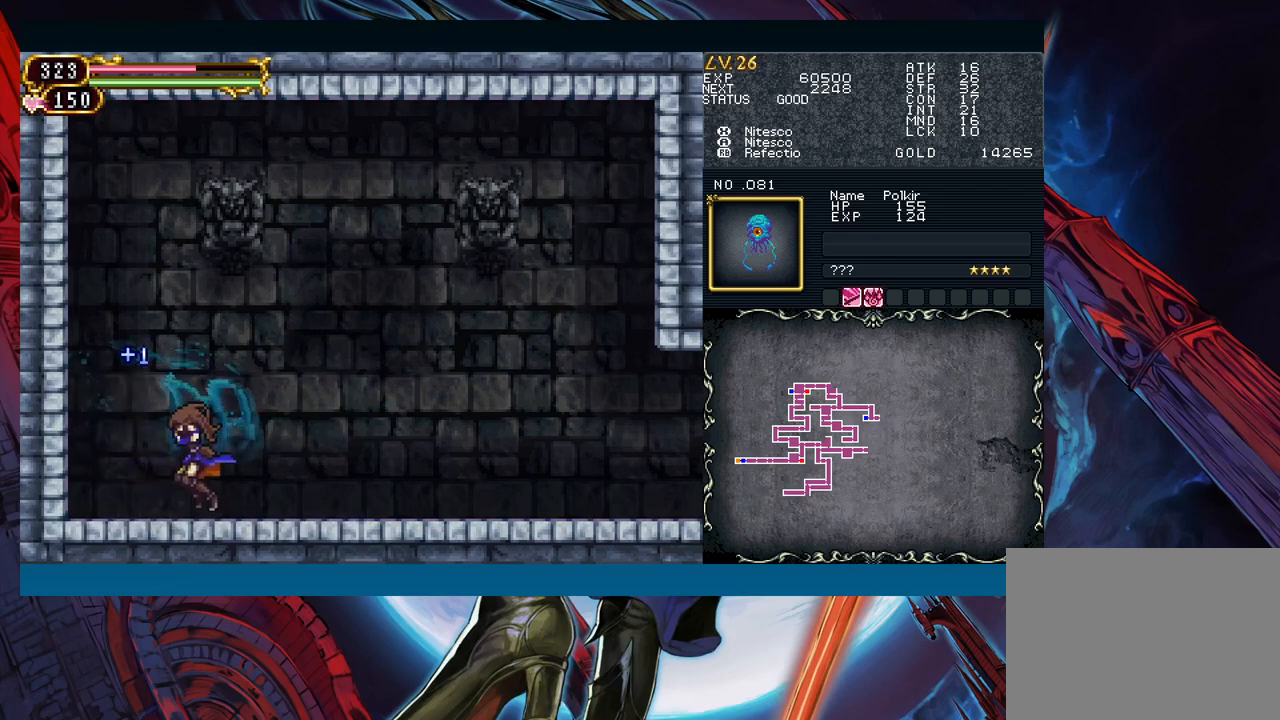
Gameplay with a controller (Xbox layout); each line is a JSON object with the inputs held at the frame after it. "events" lists button and stick changes between this image and that frame as [ms after this image, input, new state], when the widget could be followed in between. Not read: L2 L3 R2 R3 right_stick.
{"buttons": [], "left_stick": "down-right", "events": [[17, "left_stick", "down-right"], [33, "B", "up"], [267, "left_stick", "up-left"], [300, "Y", "down"], [333, "B", "down"], [333, "Y", "up"], [350, "B", "up"], [350, "left_stick", "down-right"]]}
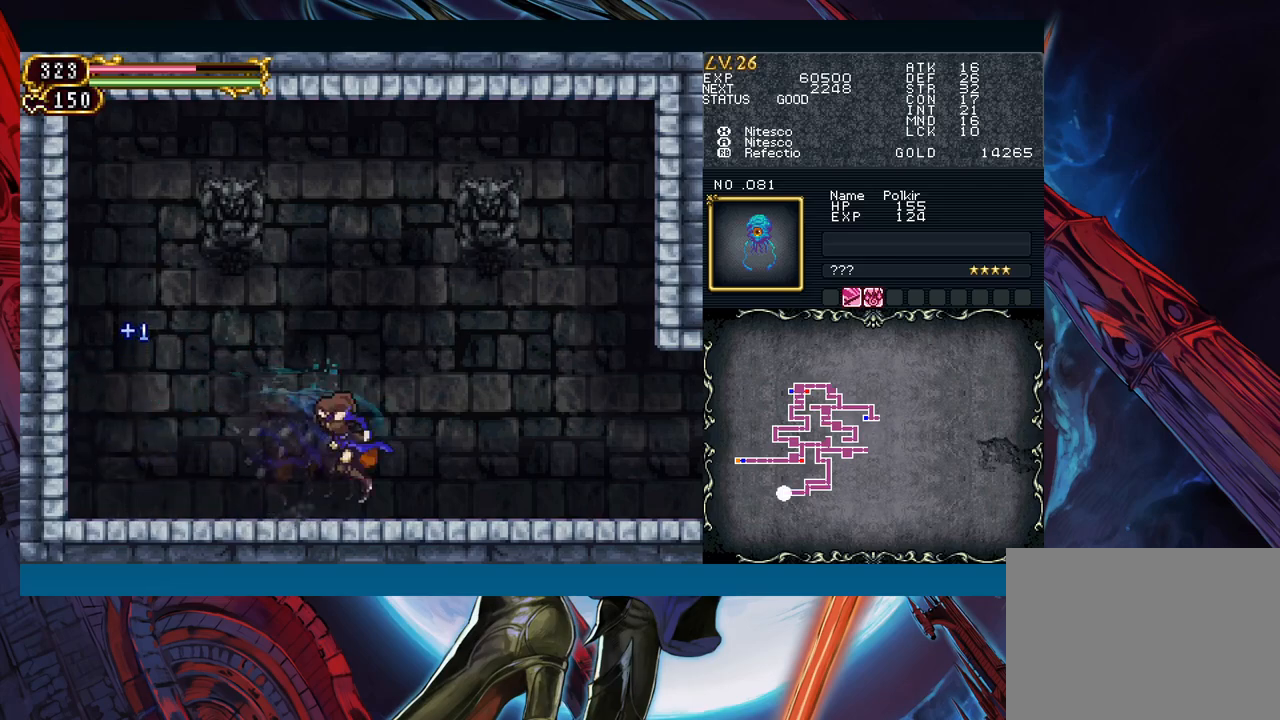
{"buttons": [], "left_stick": "down-right", "events": [[67, "left_stick", "left"], [100, "Y", "down"], [117, "B", "down"], [133, "Y", "up"], [150, "left_stick", "down-right"], [167, "B", "up"], [367, "left_stick", "left"], [417, "Y", "down"], [433, "B", "down"], [433, "Y", "up"], [450, "left_stick", "down-right"], [483, "B", "up"]]}
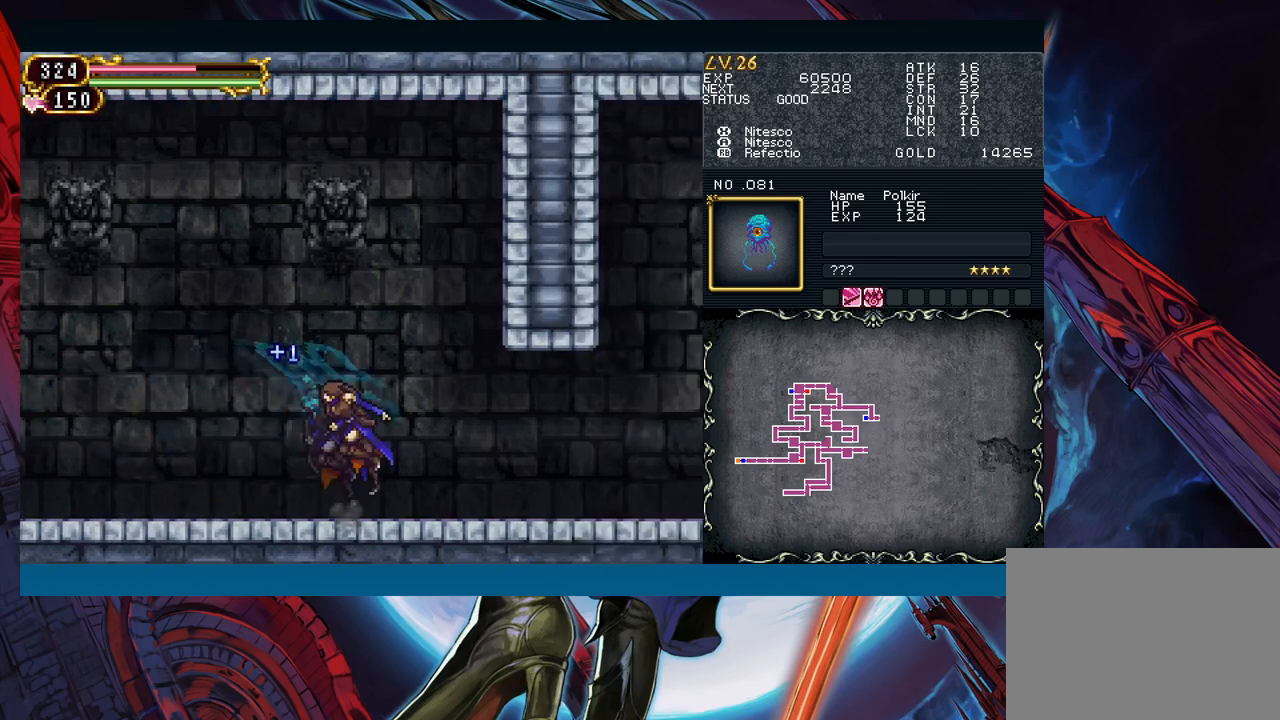
{"buttons": [], "left_stick": "left", "events": [[183, "left_stick", "left"], [217, "Y", "down"], [233, "B", "down"], [250, "Y", "up"], [267, "B", "up"], [267, "left_stick", "down-right"], [483, "left_stick", "left"]]}
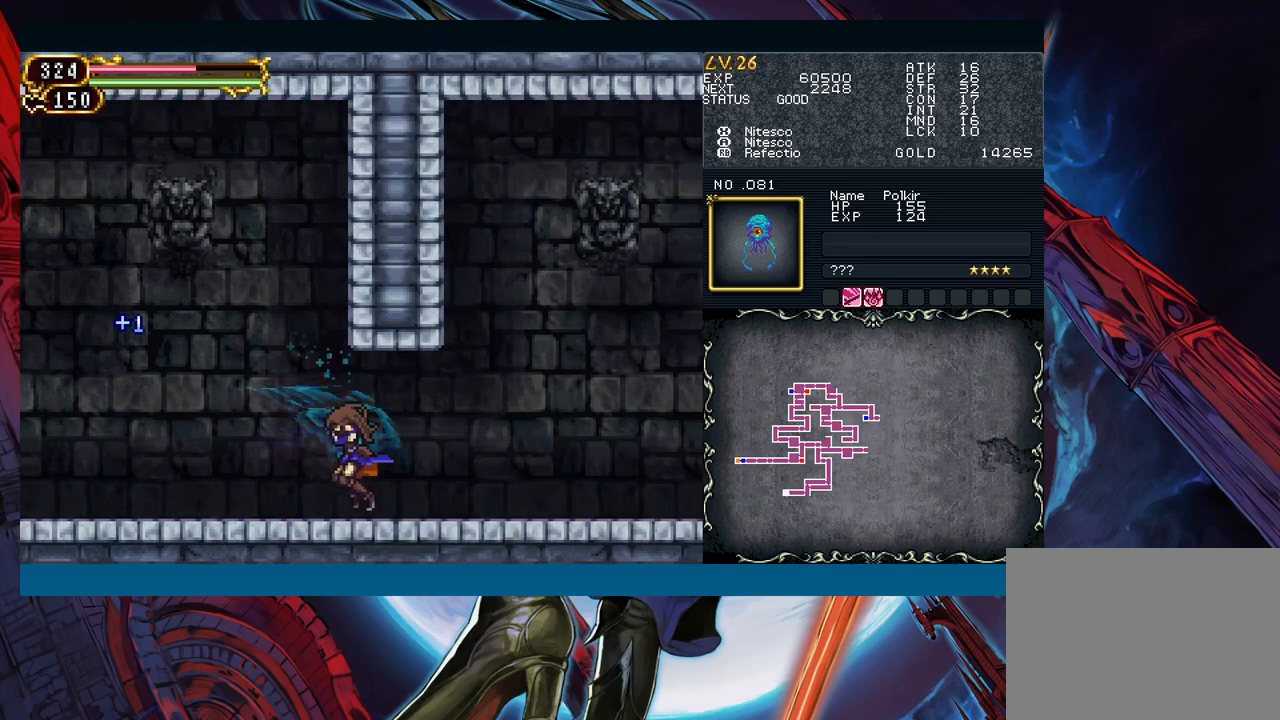
{"buttons": [], "left_stick": "down-right", "events": [[33, "Y", "down"], [67, "B", "down"], [67, "Y", "up"], [83, "B", "up"], [83, "left_stick", "down-right"], [300, "left_stick", "left"], [333, "Y", "down"], [367, "B", "down"], [367, "Y", "up"], [383, "left_stick", "down-right"], [400, "B", "up"]]}
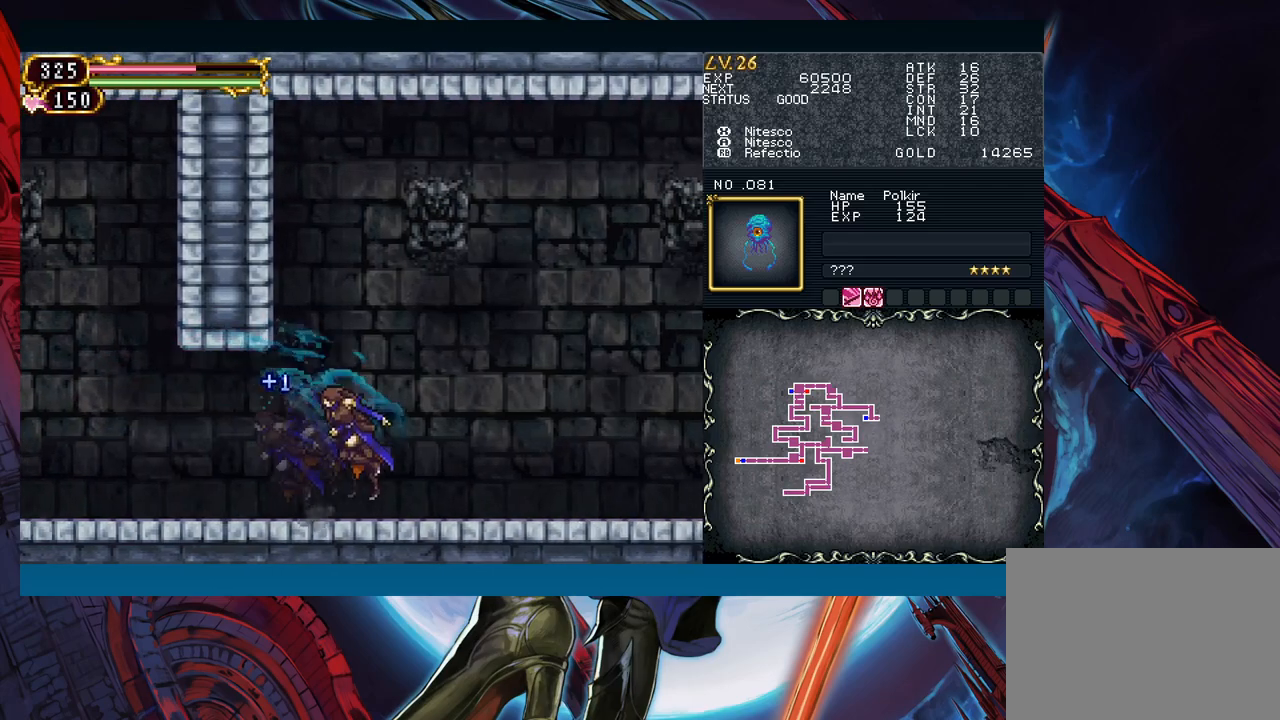
{"buttons": ["B"], "left_stick": "down-right", "events": [[100, "left_stick", "left"], [150, "Y", "down"], [183, "B", "down"], [183, "Y", "up"], [200, "B", "up"], [200, "left_stick", "down-right"], [250, "left_stick", "right"], [417, "left_stick", "left"], [467, "Y", "down"], [483, "left_stick", "down-right"], [500, "B", "down"], [500, "Y", "up"]]}
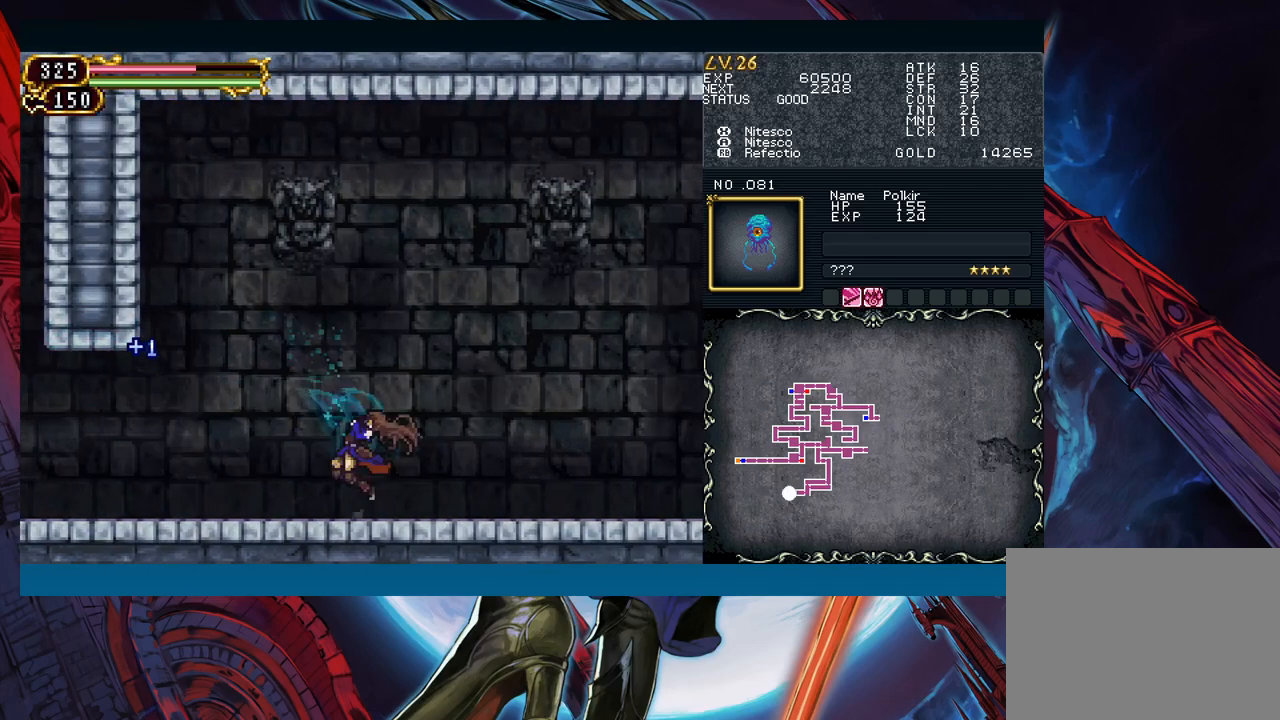
{"buttons": [], "left_stick": "right", "events": [[100, "left_stick", "right"], [367, "B", "up"]]}
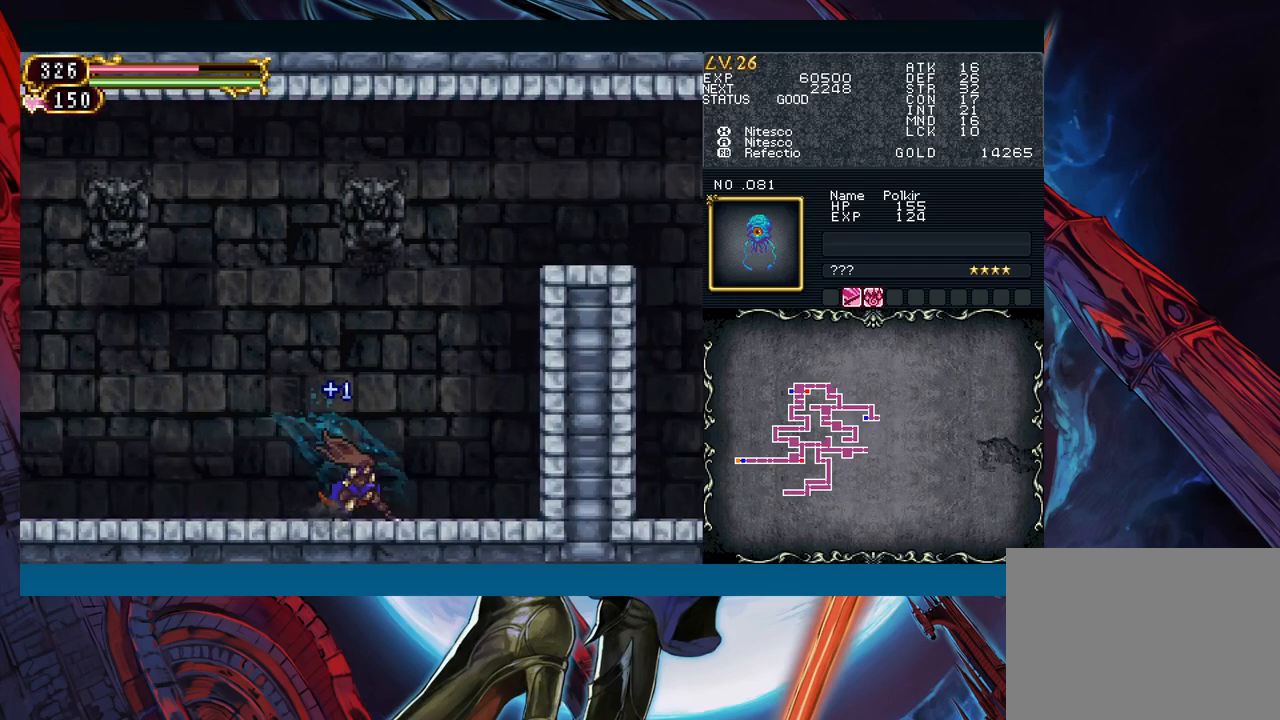
{"buttons": ["B"], "left_stick": "right", "events": [[267, "B", "down"]]}
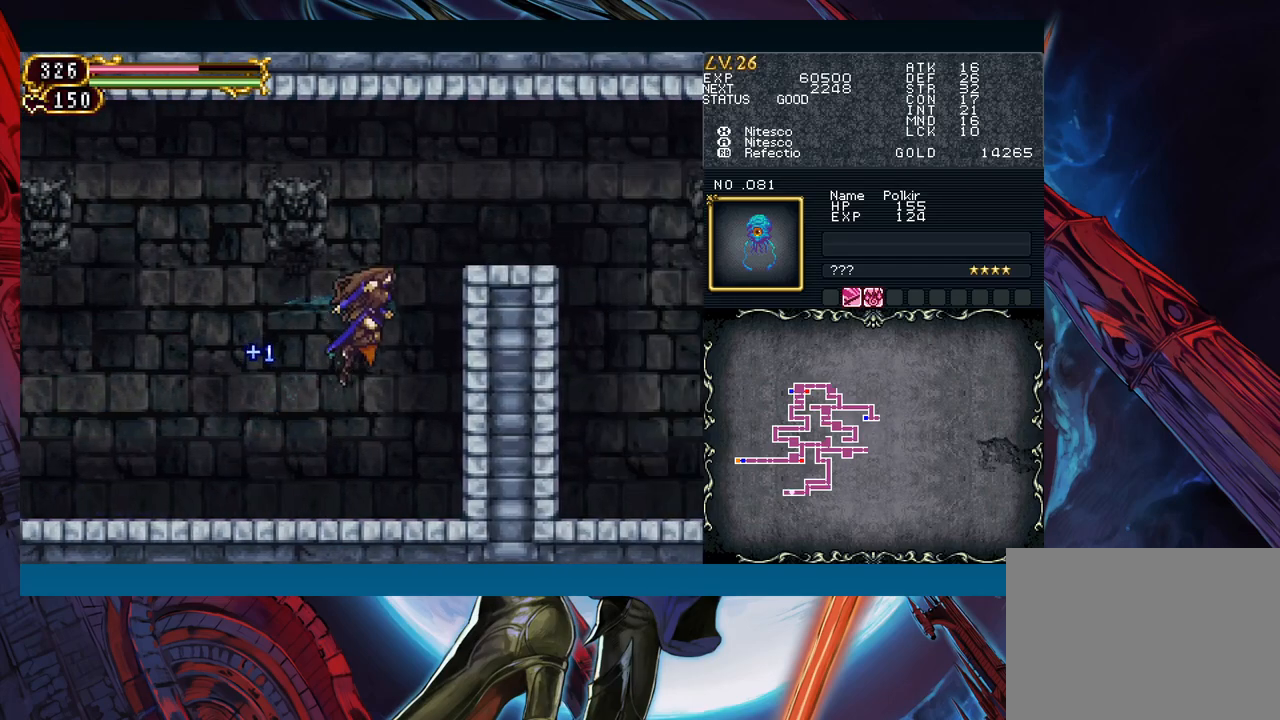
{"buttons": [], "left_stick": "right", "events": [[50, "B", "up"], [133, "B", "down"], [417, "B", "up"]]}
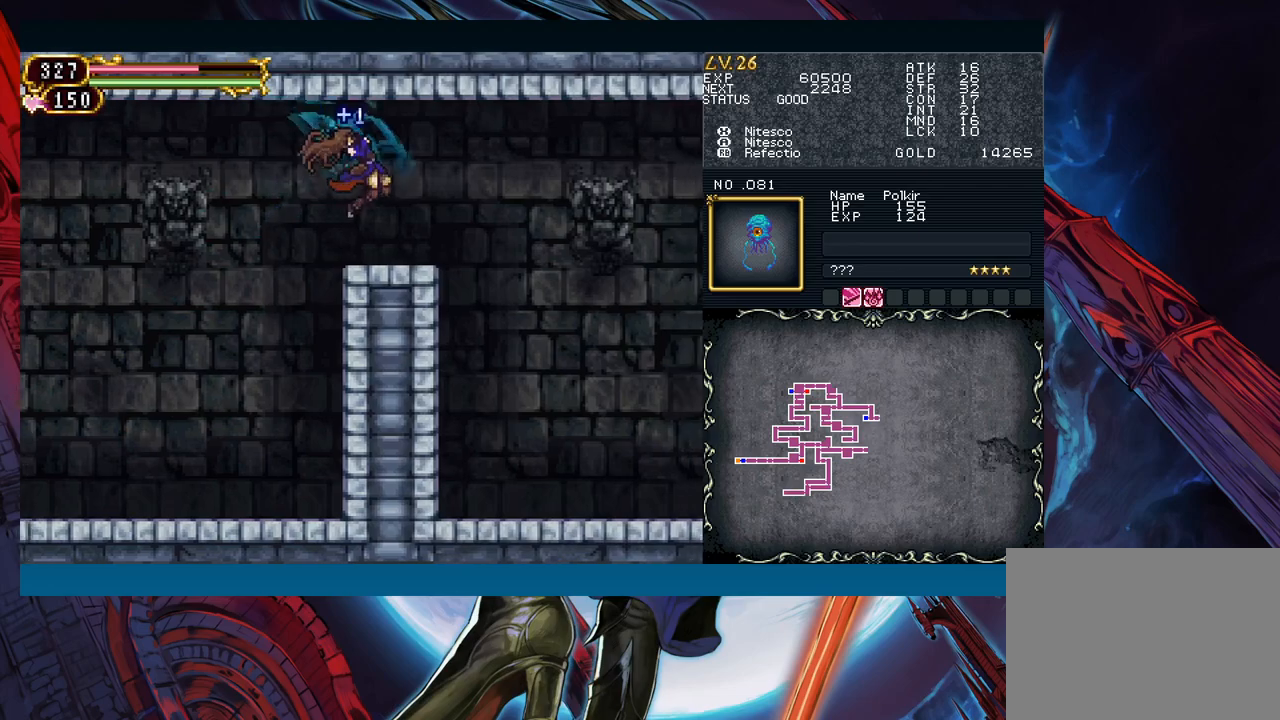
{"buttons": [], "left_stick": "right", "events": [[133, "left_stick", "down-right"], [217, "B", "down"], [300, "B", "up"], [300, "left_stick", "right"]]}
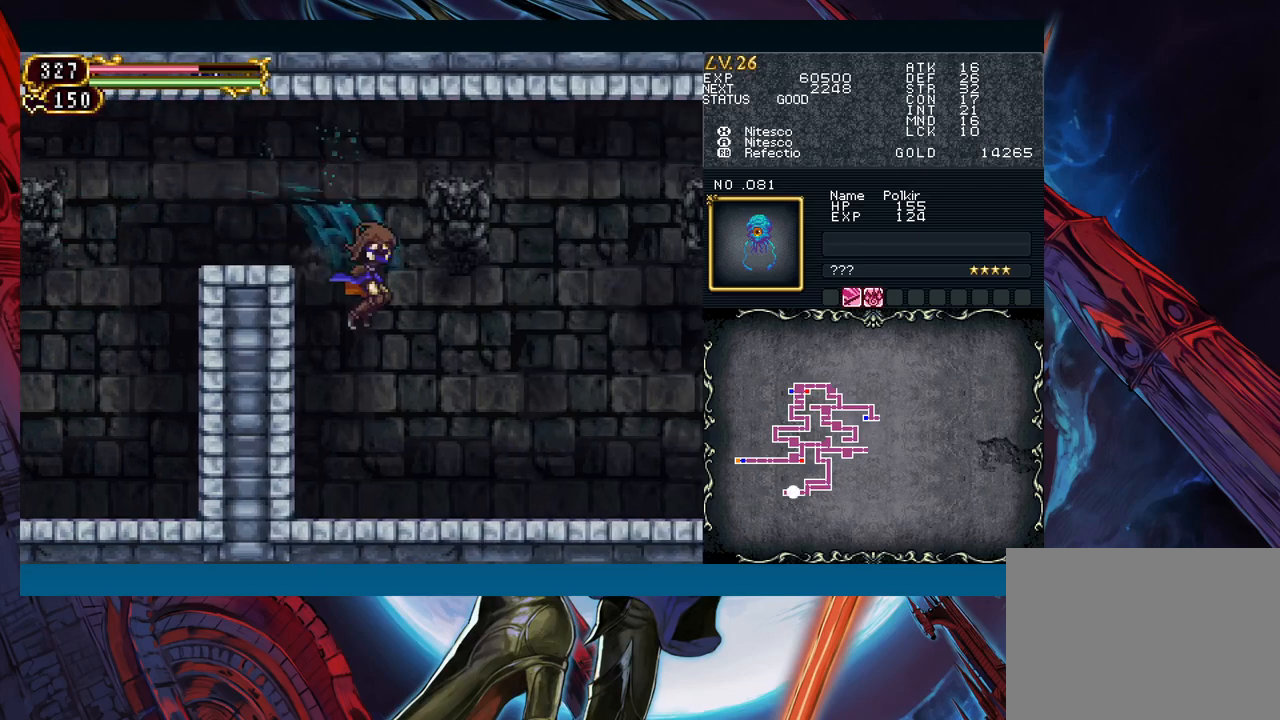
{"buttons": [], "left_stick": "down-right", "events": [[283, "left_stick", "up-left"], [300, "Y", "down"], [350, "B", "down"], [350, "Y", "up"], [350, "left_stick", "down-right"], [383, "B", "up"]]}
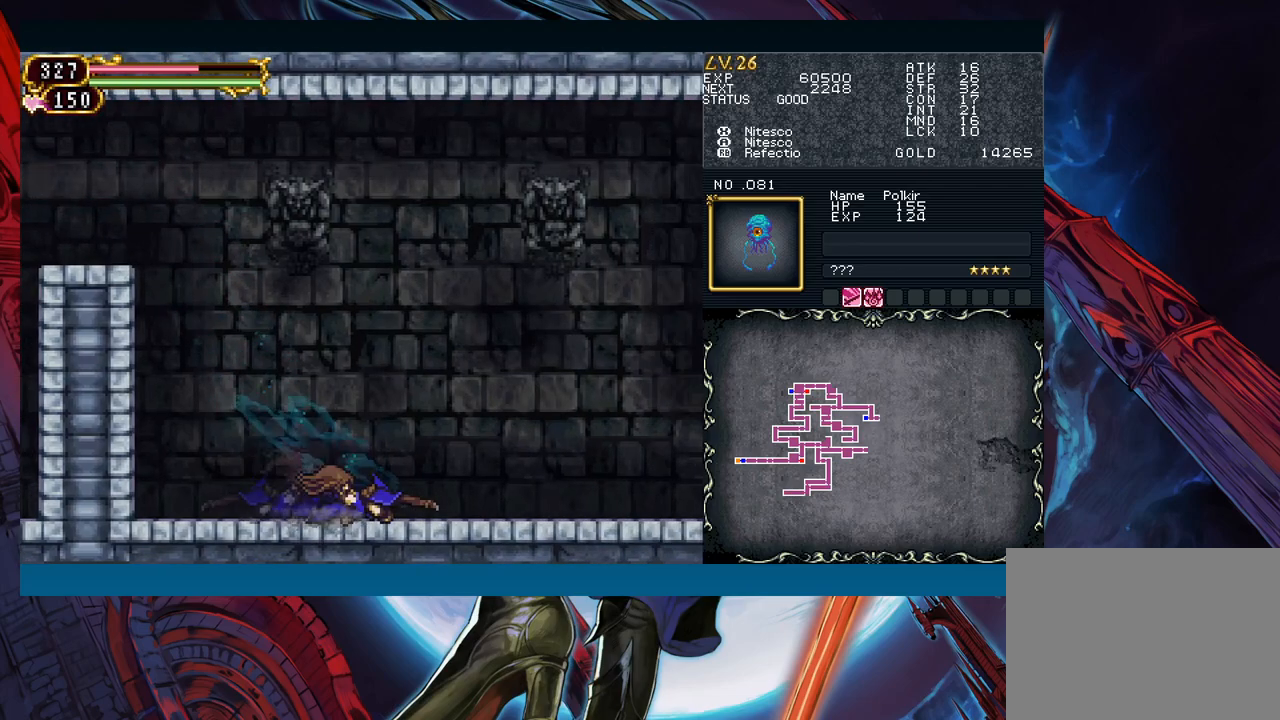
{"buttons": [], "left_stick": "down-right", "events": [[67, "left_stick", "left"], [100, "Y", "down"], [150, "B", "down"], [150, "Y", "up"], [150, "left_stick", "down-right"], [183, "B", "up"]]}
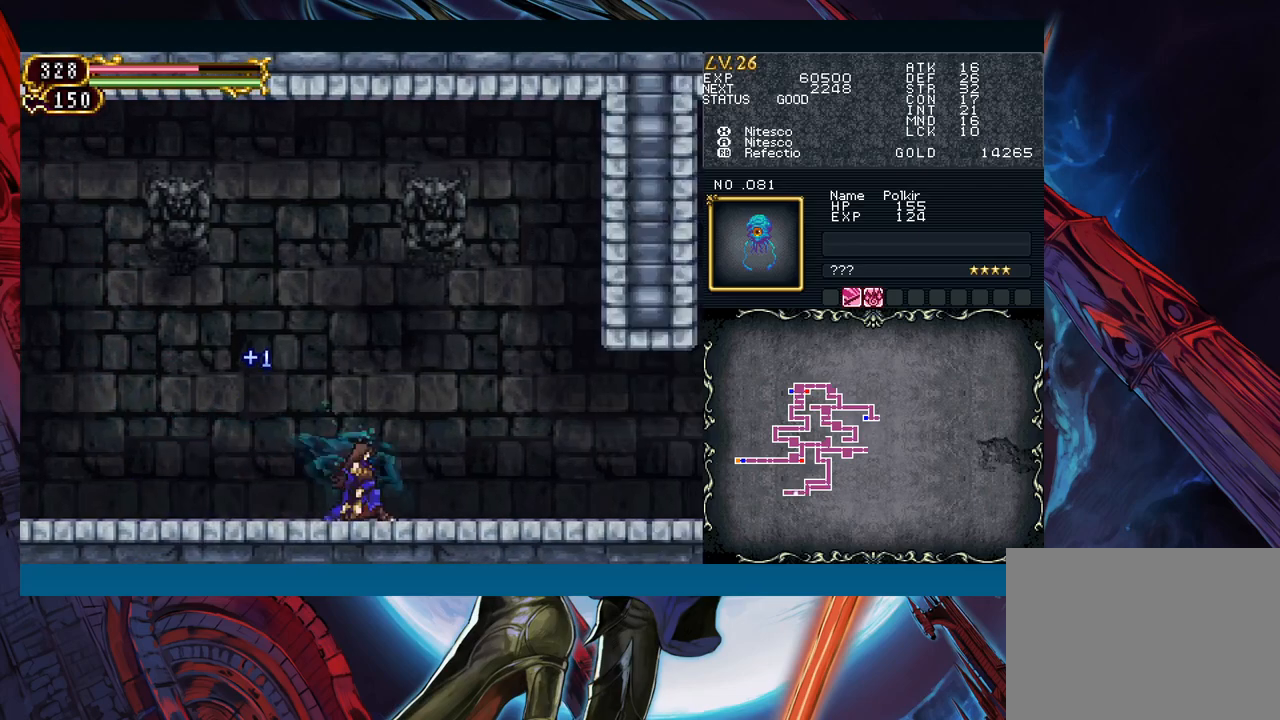
{"buttons": ["B"], "left_stick": "down-right", "events": [[100, "left_stick", "left"], [133, "Y", "down"], [167, "B", "down"], [167, "Y", "up"], [183, "left_stick", "down-right"], [200, "B", "up"], [417, "left_stick", "left"], [450, "Y", "down"], [467, "Y", "up"], [483, "B", "down"], [500, "left_stick", "down-right"]]}
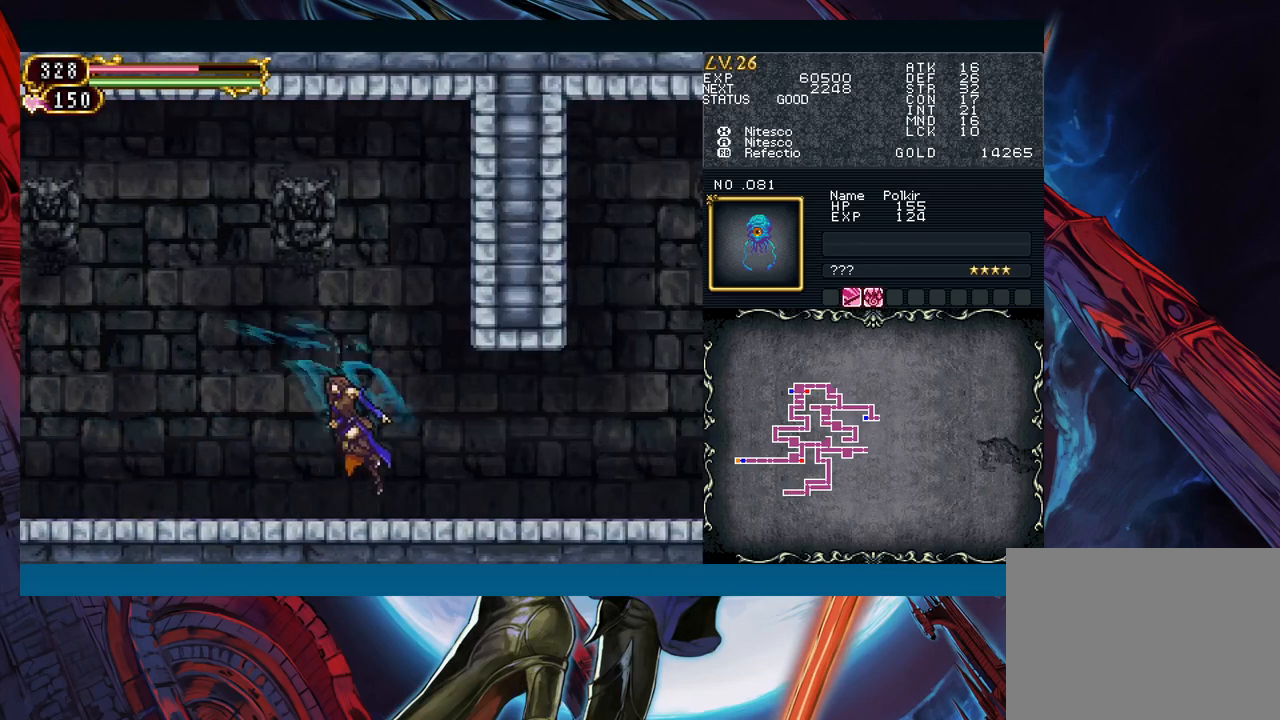
{"buttons": [], "left_stick": "down-right", "events": [[17, "B", "up"], [233, "left_stick", "left"], [250, "Y", "down"], [300, "B", "down"], [300, "Y", "up"], [300, "left_stick", "down-right"], [333, "B", "up"]]}
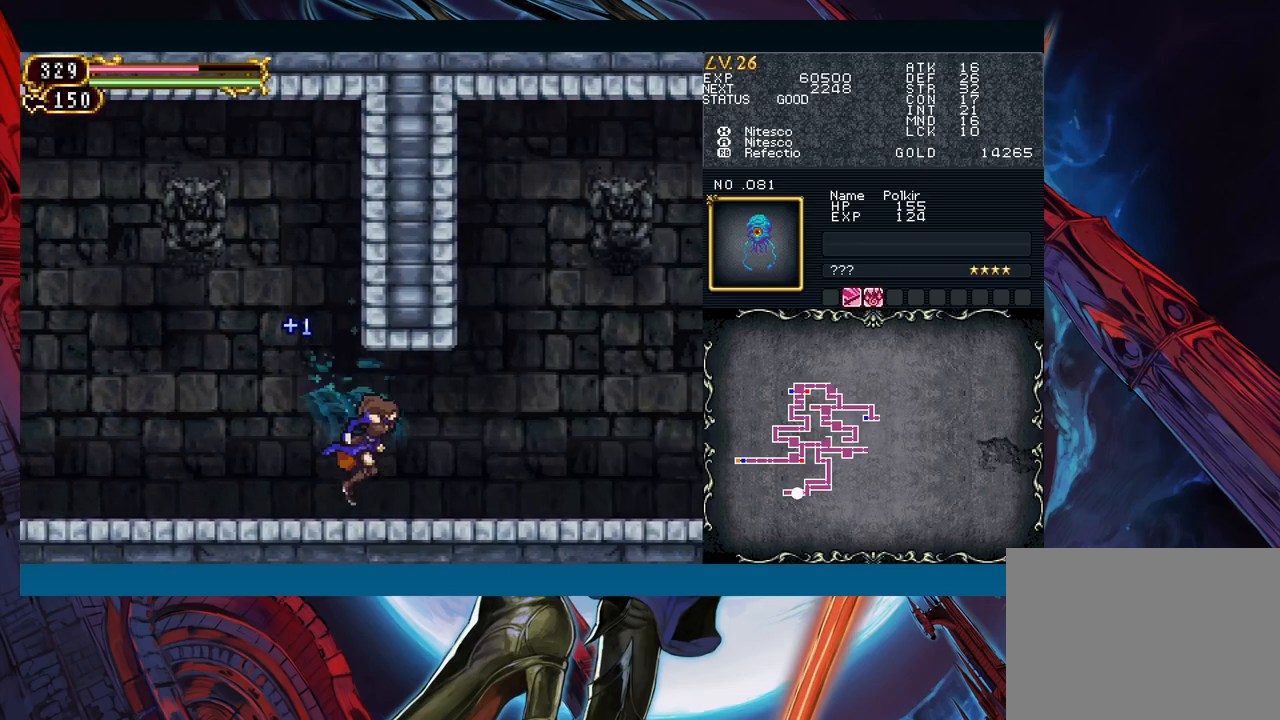
{"buttons": [], "left_stick": "down-right", "events": [[50, "left_stick", "left"], [67, "Y", "down"], [100, "B", "down"], [100, "Y", "up"], [133, "B", "up"], [133, "left_stick", "down-right"], [367, "left_stick", "left"], [400, "Y", "down"], [417, "B", "down"], [417, "Y", "up"], [433, "left_stick", "down-right"], [467, "B", "up"]]}
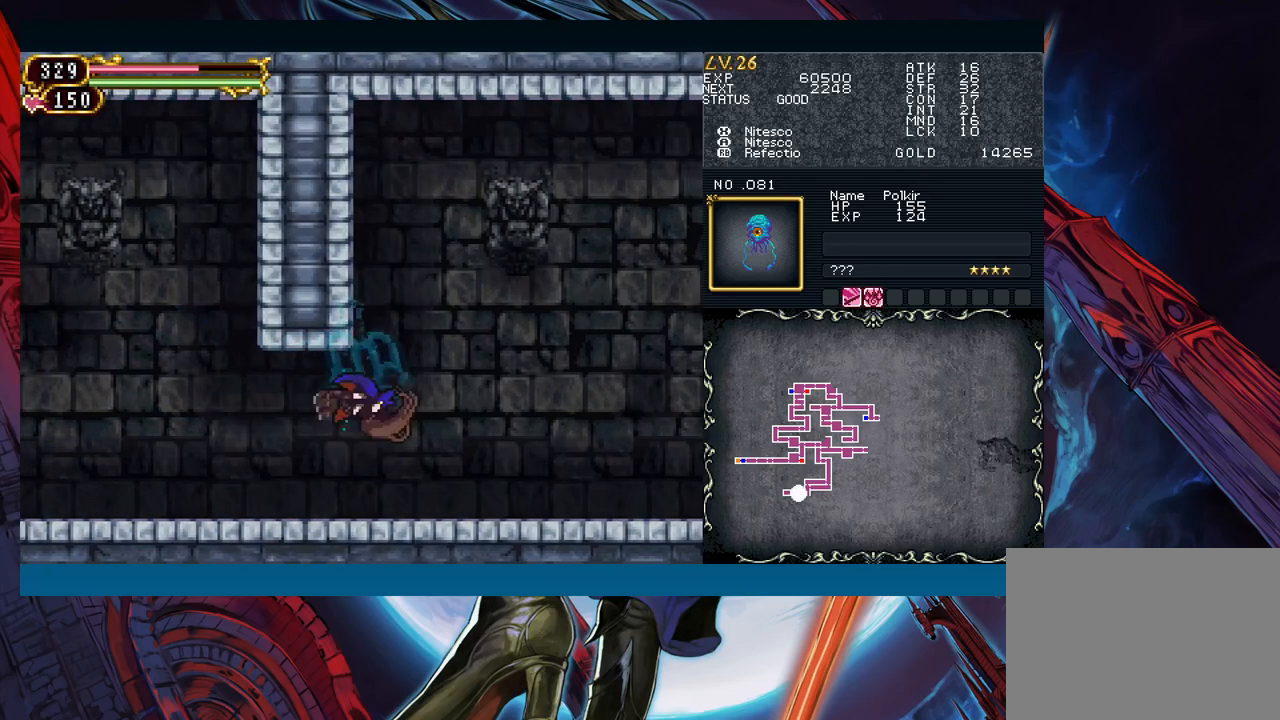
{"buttons": [], "left_stick": "left", "events": [[183, "left_stick", "left"], [217, "Y", "down"], [267, "B", "down"], [267, "Y", "up"], [283, "left_stick", "down-right"], [300, "B", "up"], [500, "left_stick", "left"]]}
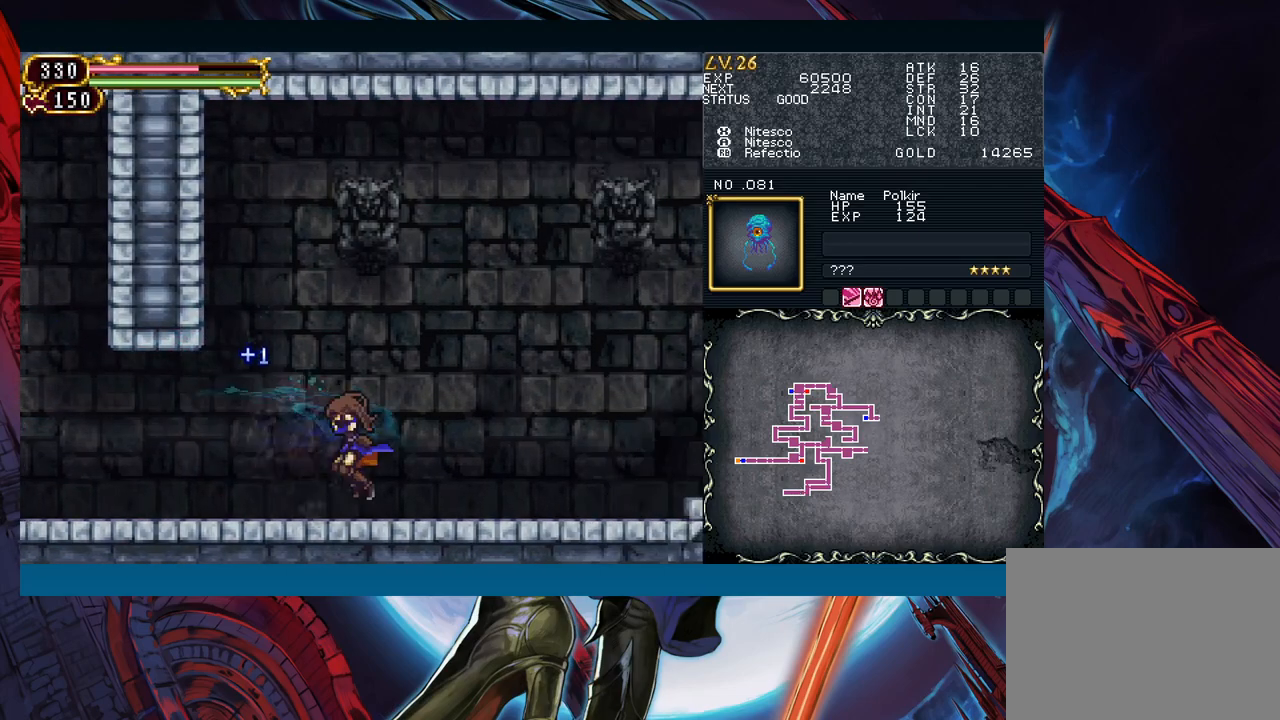
{"buttons": ["B"], "left_stick": "down-right", "events": [[33, "Y", "down"], [83, "B", "down"], [83, "Y", "up"], [100, "left_stick", "down-right"], [117, "B", "up"], [317, "left_stick", "left"], [383, "Y", "down"], [400, "B", "down"], [417, "Y", "up"], [417, "left_stick", "down-right"]]}
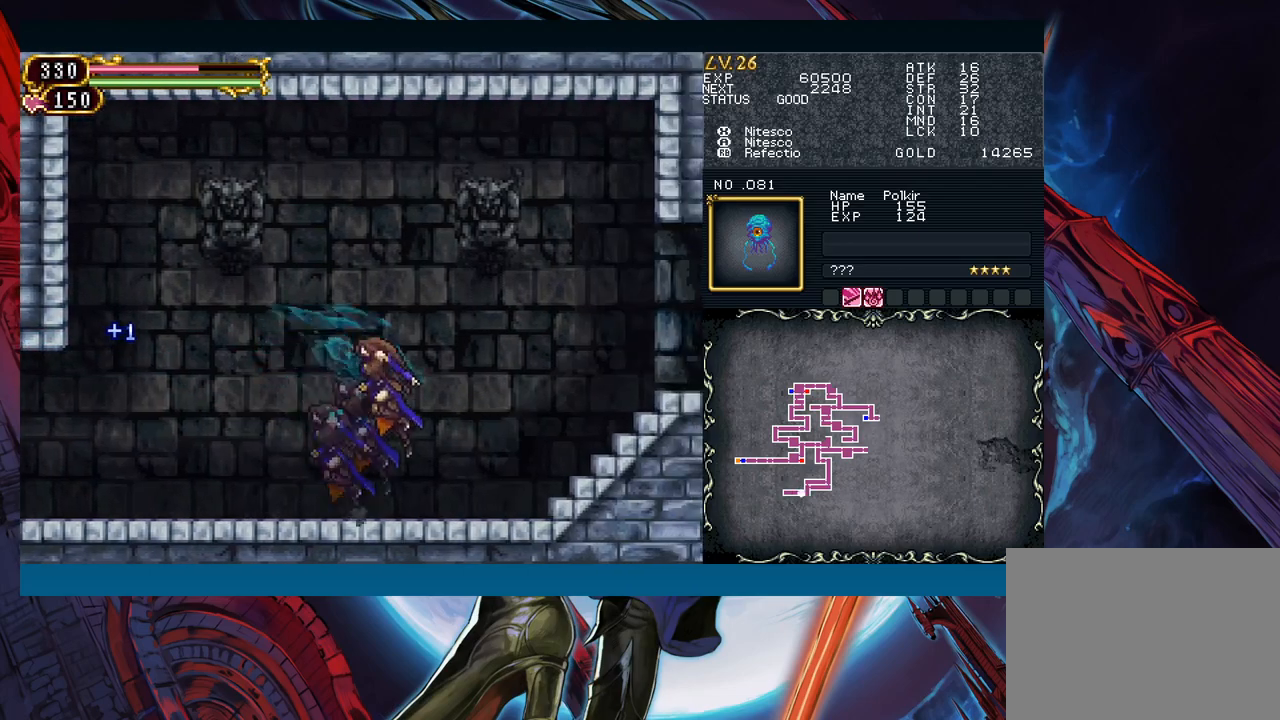
{"buttons": ["B"], "left_stick": "down-right", "events": [[150, "B", "up"], [233, "B", "down"]]}
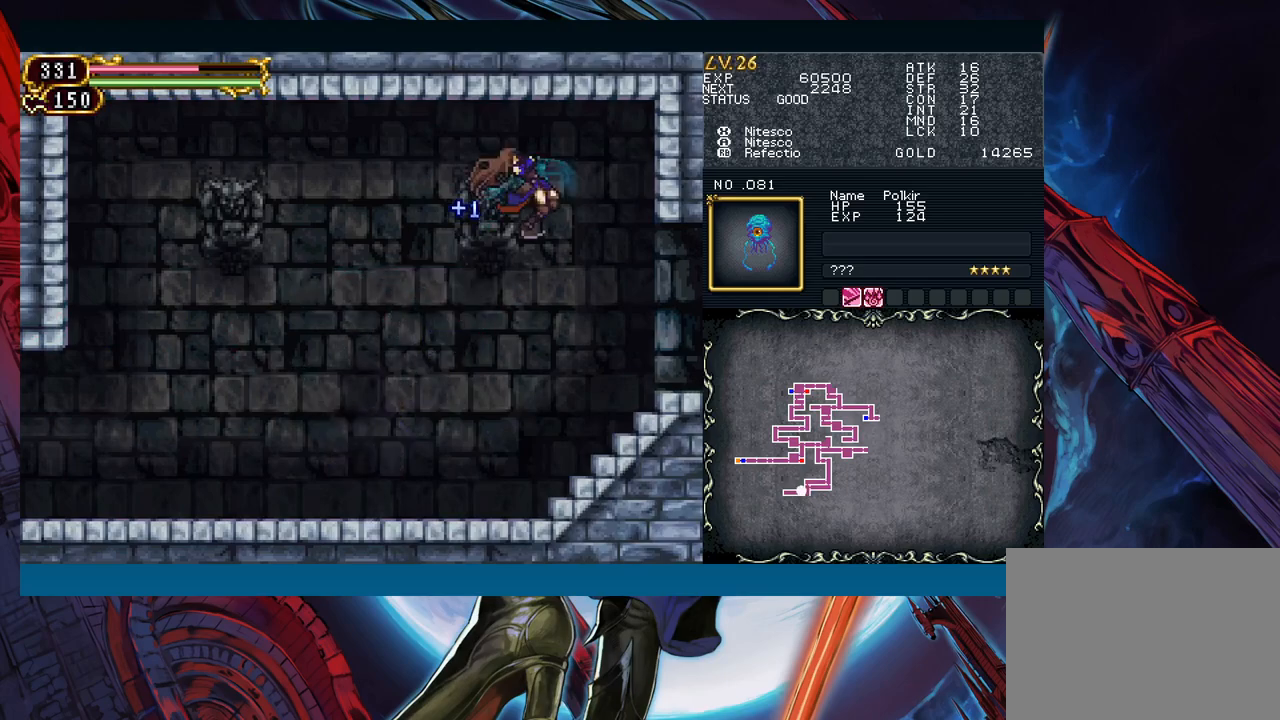
{"buttons": [], "left_stick": "down-right", "events": [[233, "B", "up"], [333, "B", "down"], [417, "B", "up"]]}
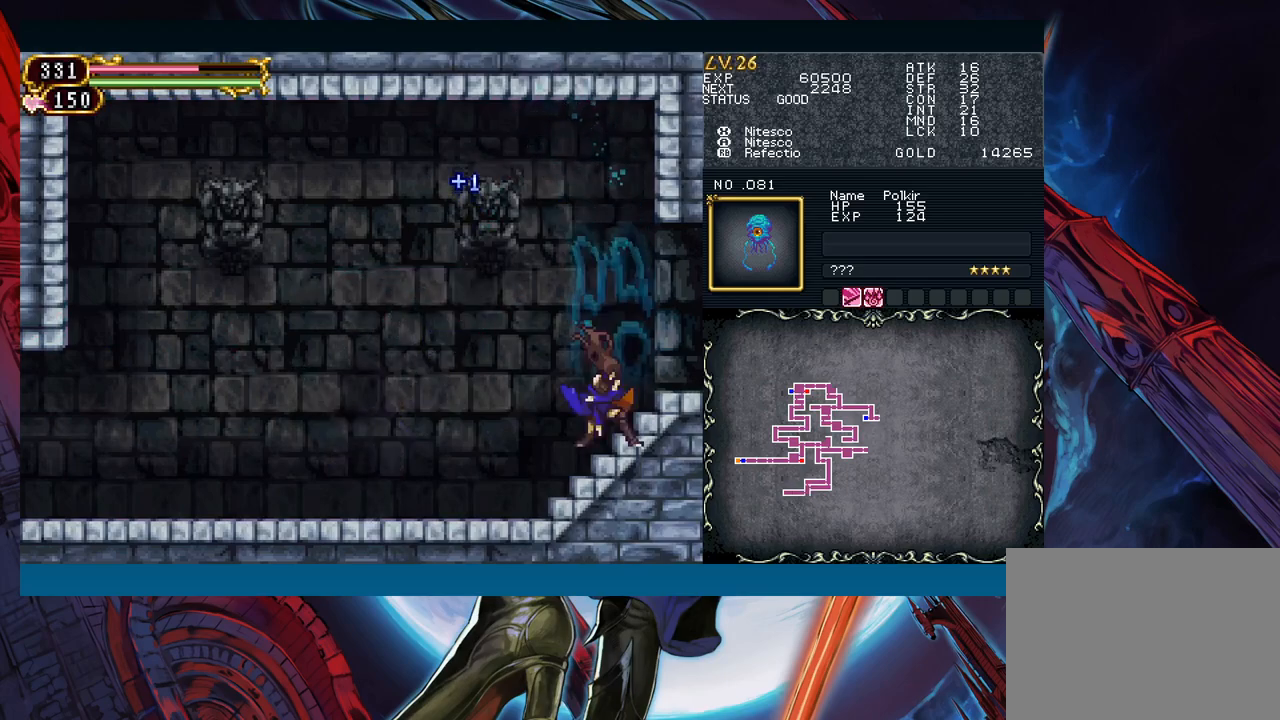
{"buttons": [], "left_stick": "right", "events": [[17, "B", "down"], [50, "B", "up"], [117, "B", "down"], [200, "B", "up"], [283, "left_stick", "center"], [433, "left_stick", "right"]]}
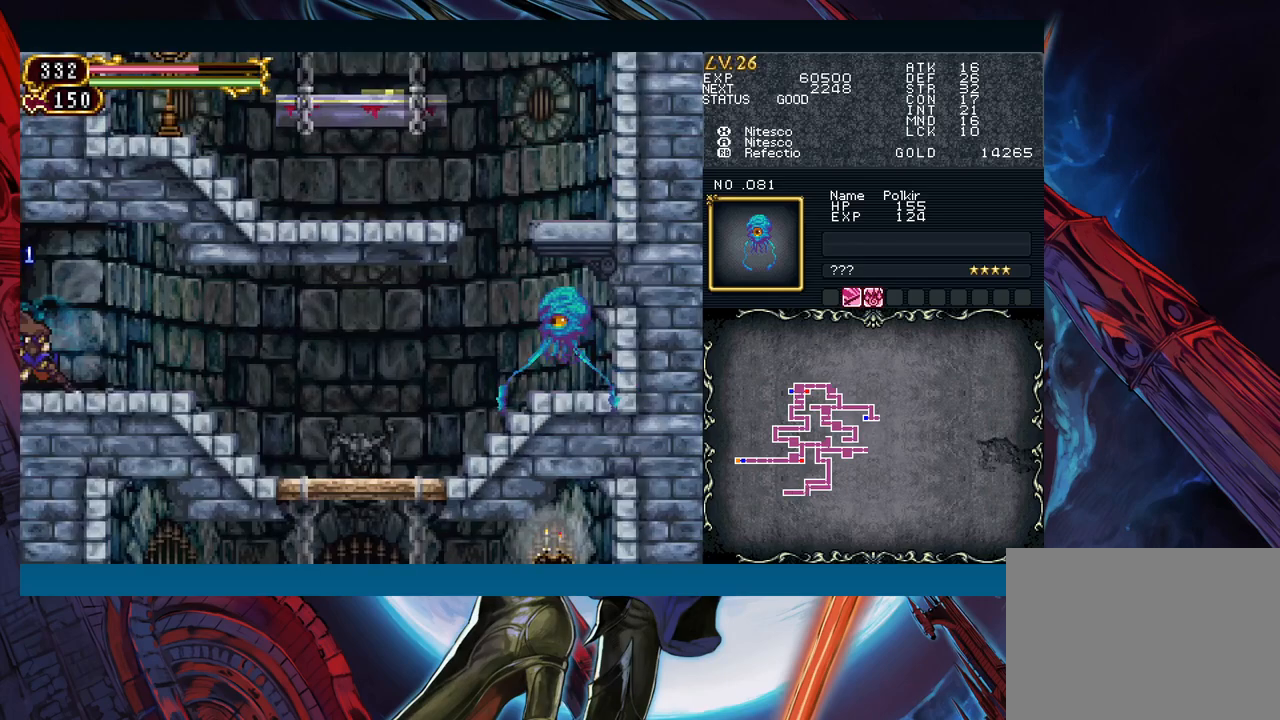
{"buttons": [], "left_stick": "down-right", "events": [[300, "left_stick", "left"], [333, "Y", "down"], [367, "B", "down"], [367, "Y", "up"], [400, "B", "up"], [400, "left_stick", "down-right"]]}
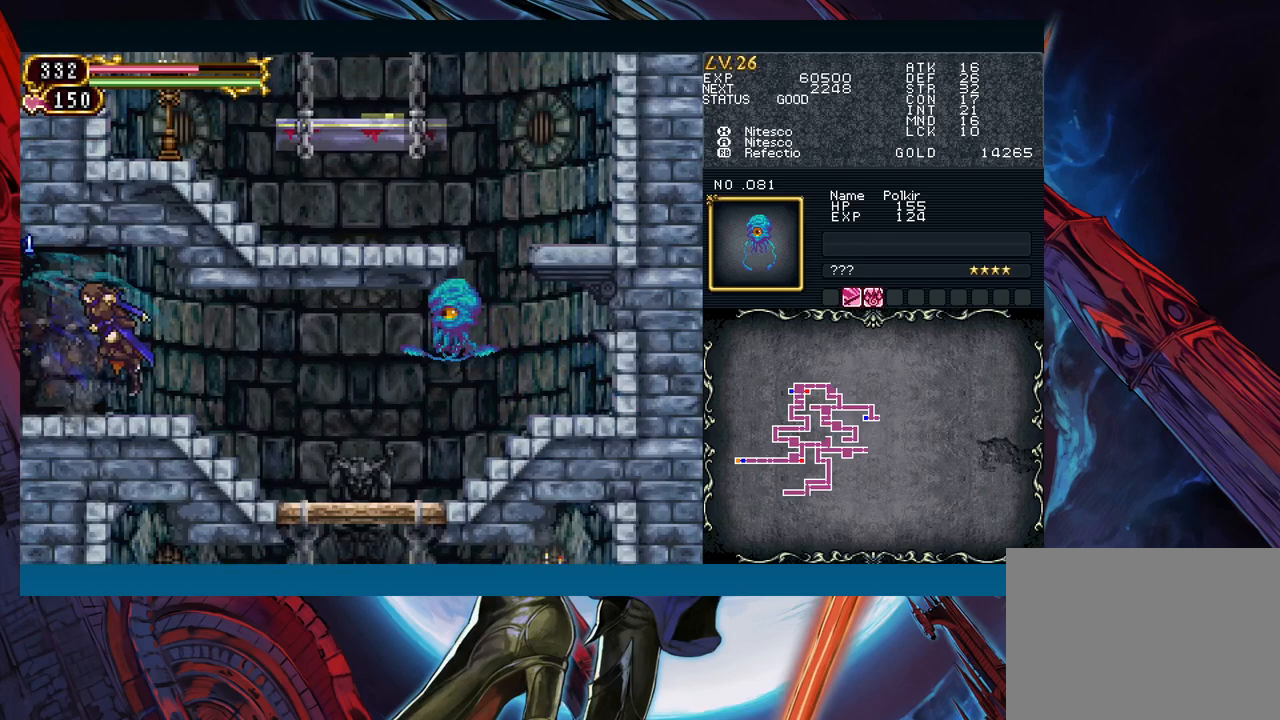
{"buttons": [], "left_stick": "down-right", "events": [[367, "B", "down"], [400, "A", "down"], [417, "B", "up"], [500, "A", "up"]]}
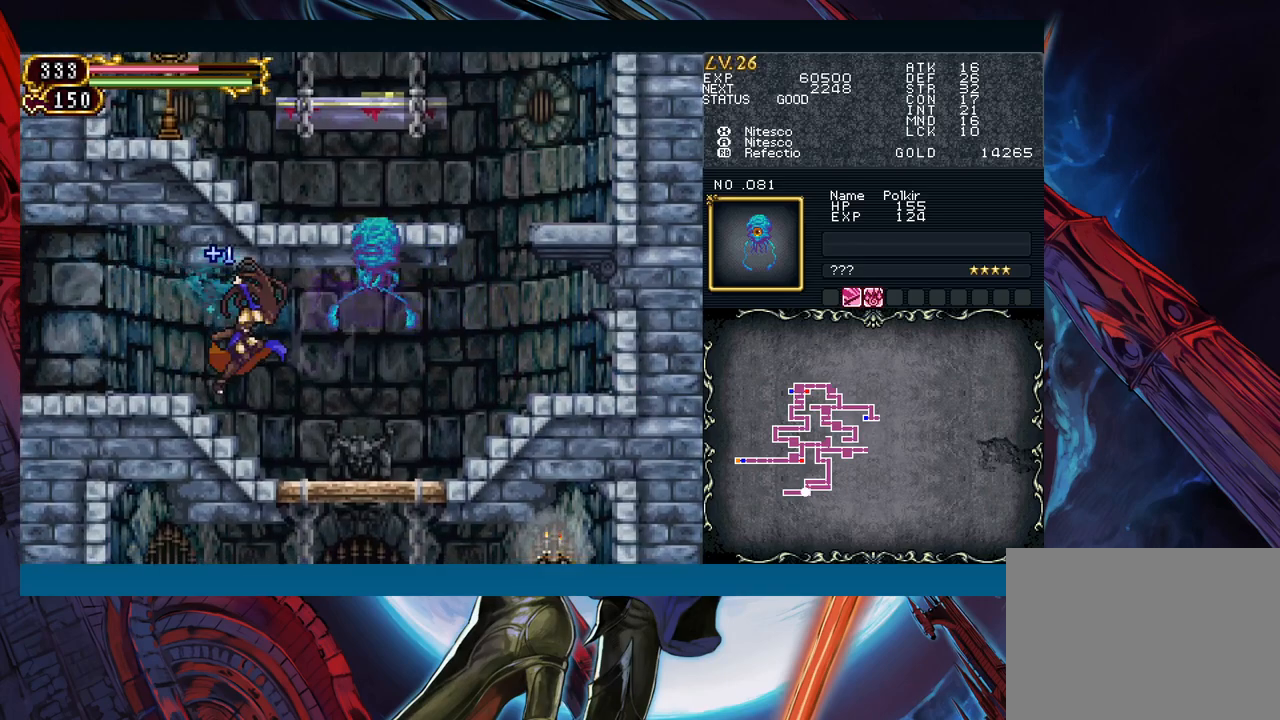
{"buttons": [], "left_stick": "right", "events": [[17, "left_stick", "center"], [400, "left_stick", "right"]]}
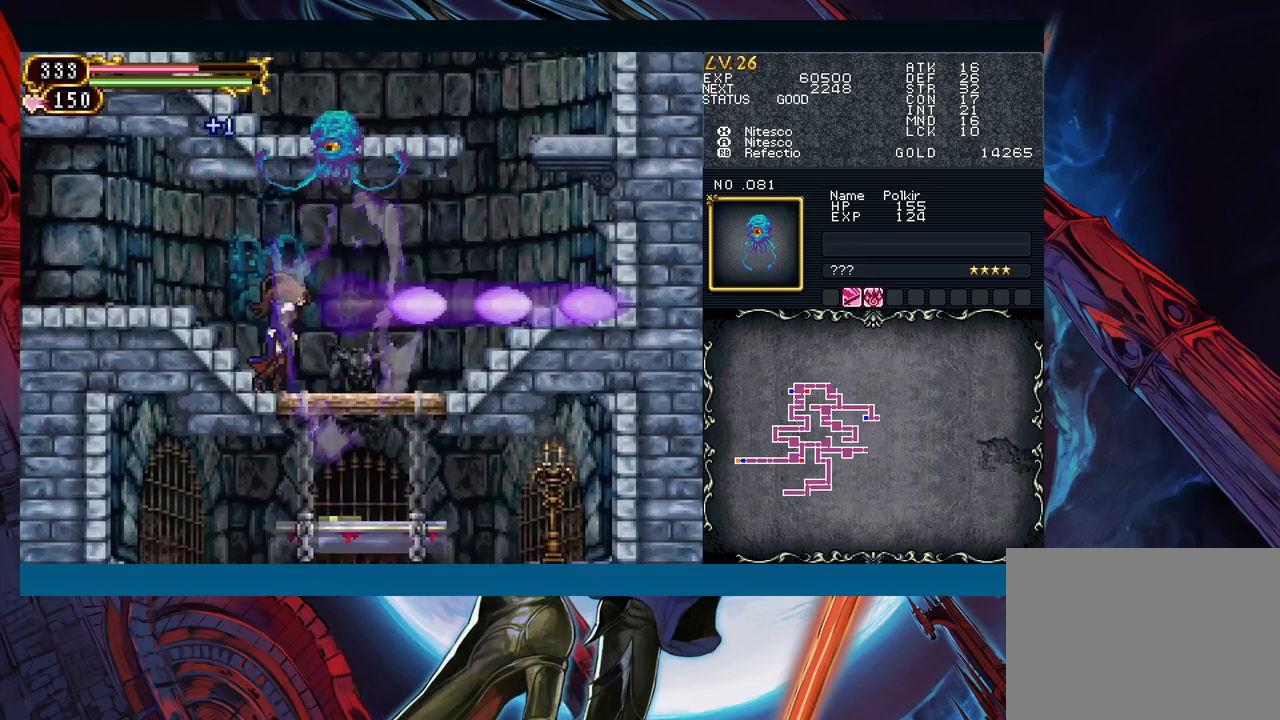
{"buttons": [], "left_stick": "down-right", "events": [[267, "left_stick", "left"], [283, "Y", "down"], [317, "Y", "up"], [333, "B", "down"], [350, "B", "up"], [350, "left_stick", "down-right"]]}
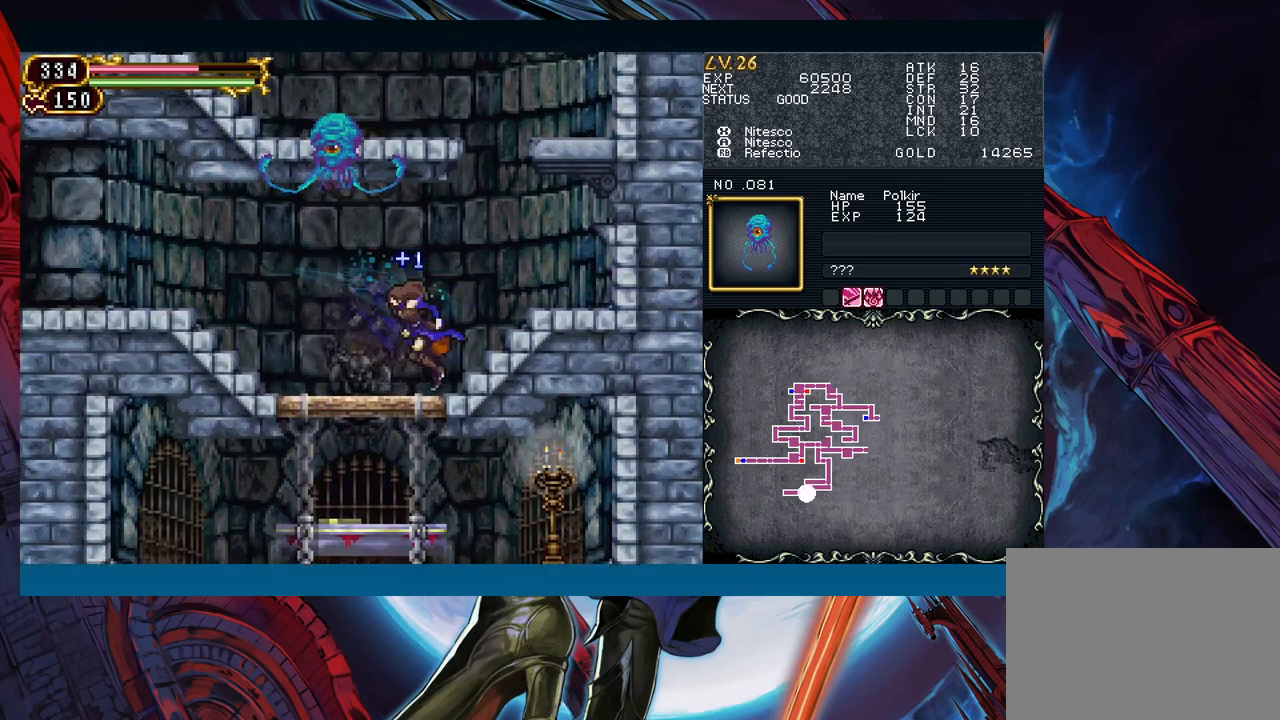
{"buttons": ["A", "B"], "left_stick": "left", "events": [[83, "Y", "down"], [83, "left_stick", "left"], [133, "B", "down"], [150, "Y", "up"], [167, "left_stick", "down-right"], [183, "B", "up"], [400, "left_stick", "left"], [417, "B", "down"], [483, "A", "down"]]}
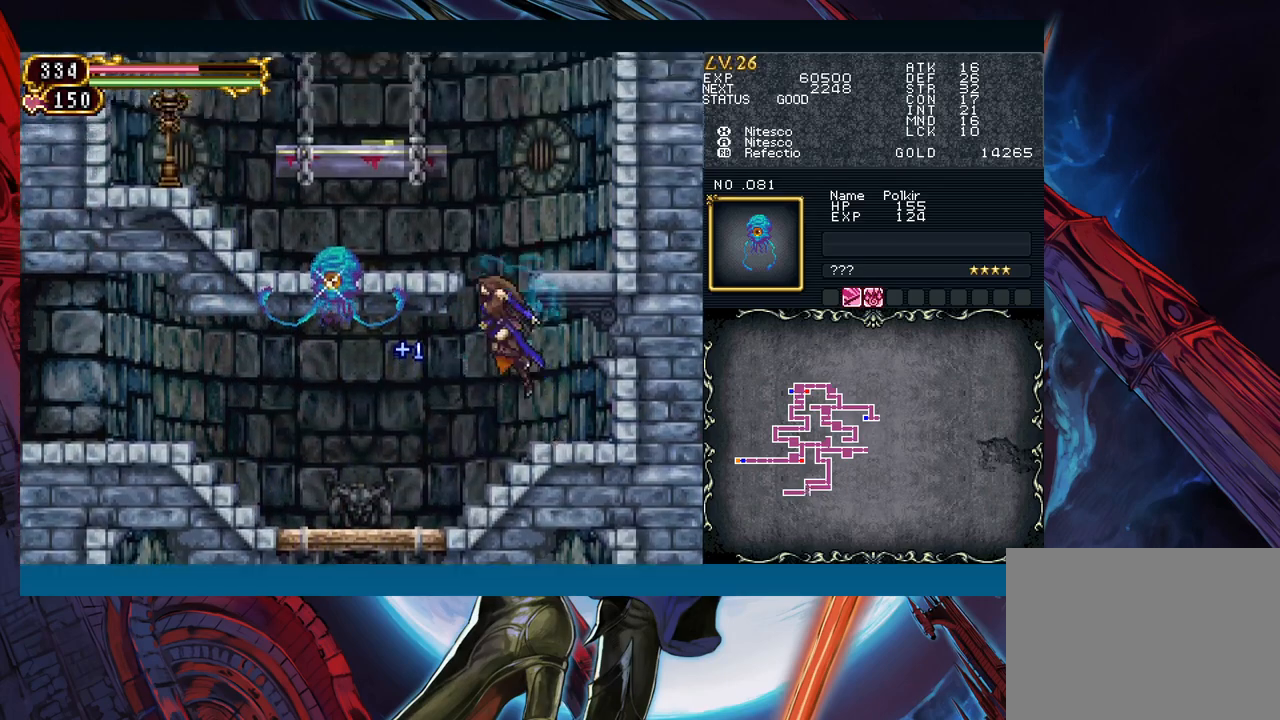
{"buttons": [], "left_stick": "center", "events": [[33, "left_stick", "down-right"], [83, "A", "up"], [83, "B", "up"], [167, "X", "down"], [167, "left_stick", "center"], [250, "X", "up"]]}
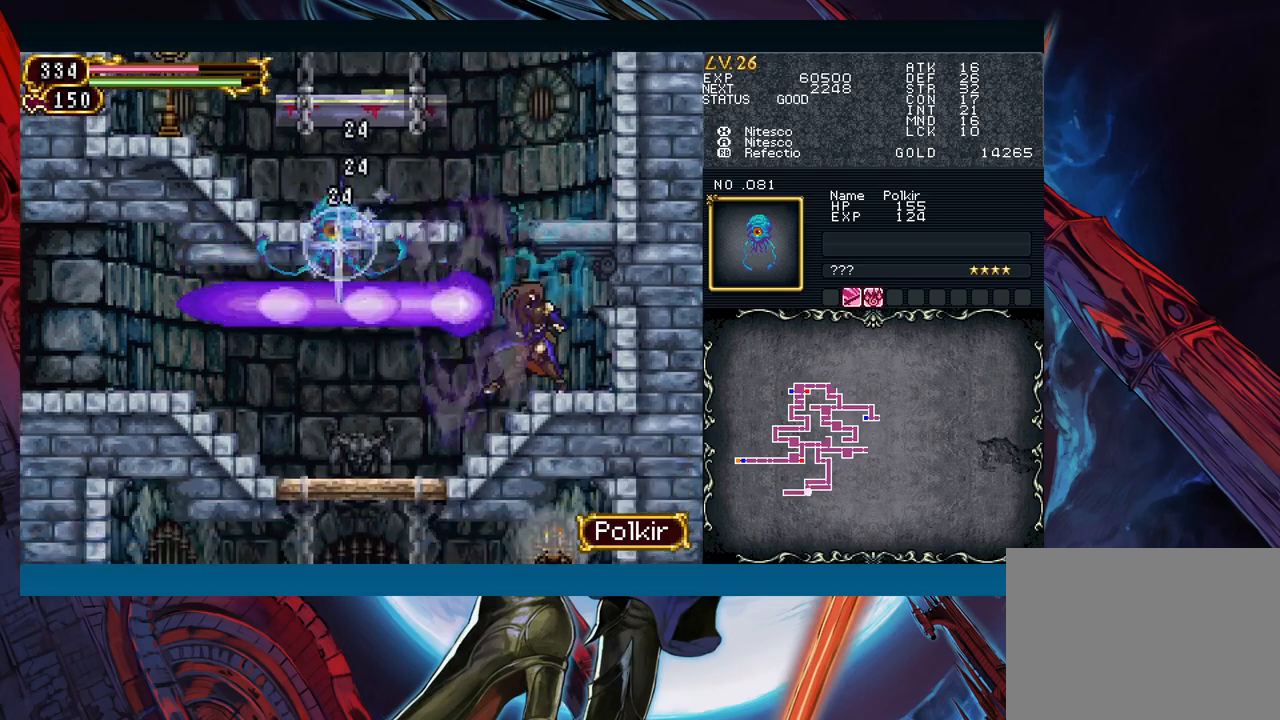
{"buttons": [], "left_stick": "center", "events": [[17, "B", "down"], [83, "B", "up"]]}
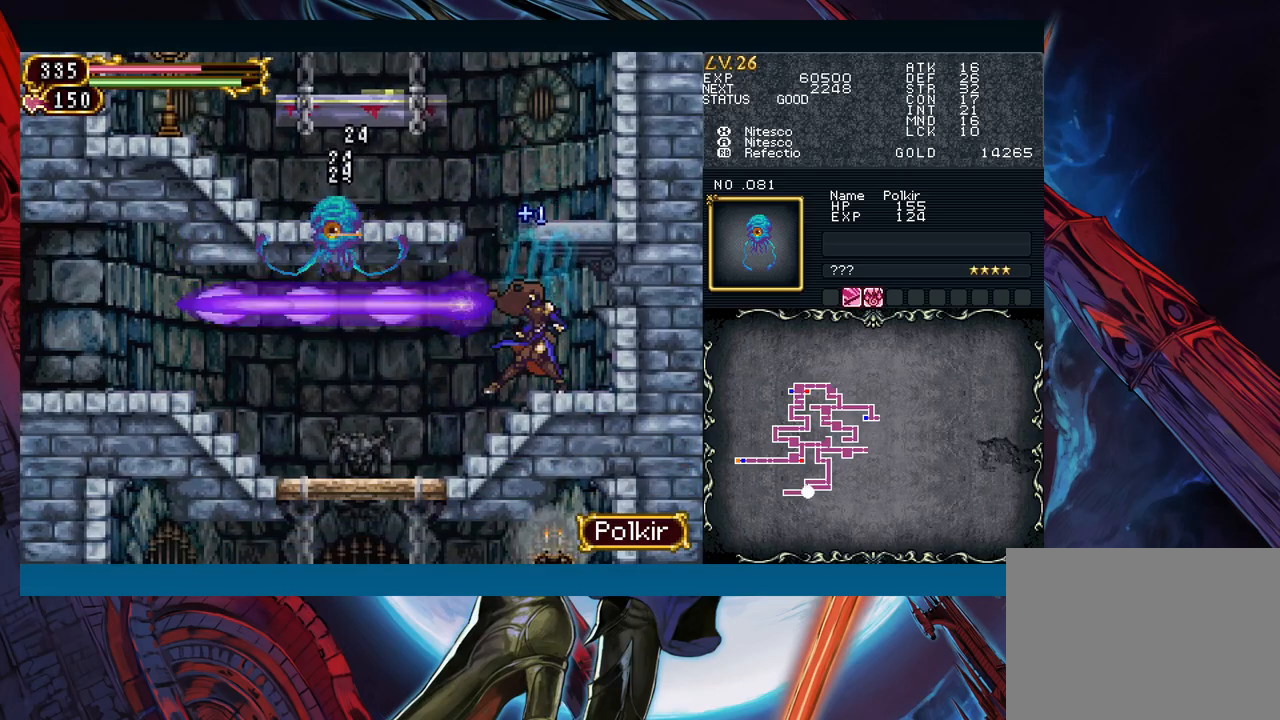
{"buttons": [], "left_stick": "center", "events": [[83, "B", "down"], [133, "A", "down"], [200, "B", "up"], [250, "A", "up"], [300, "X", "down"], [417, "X", "up"]]}
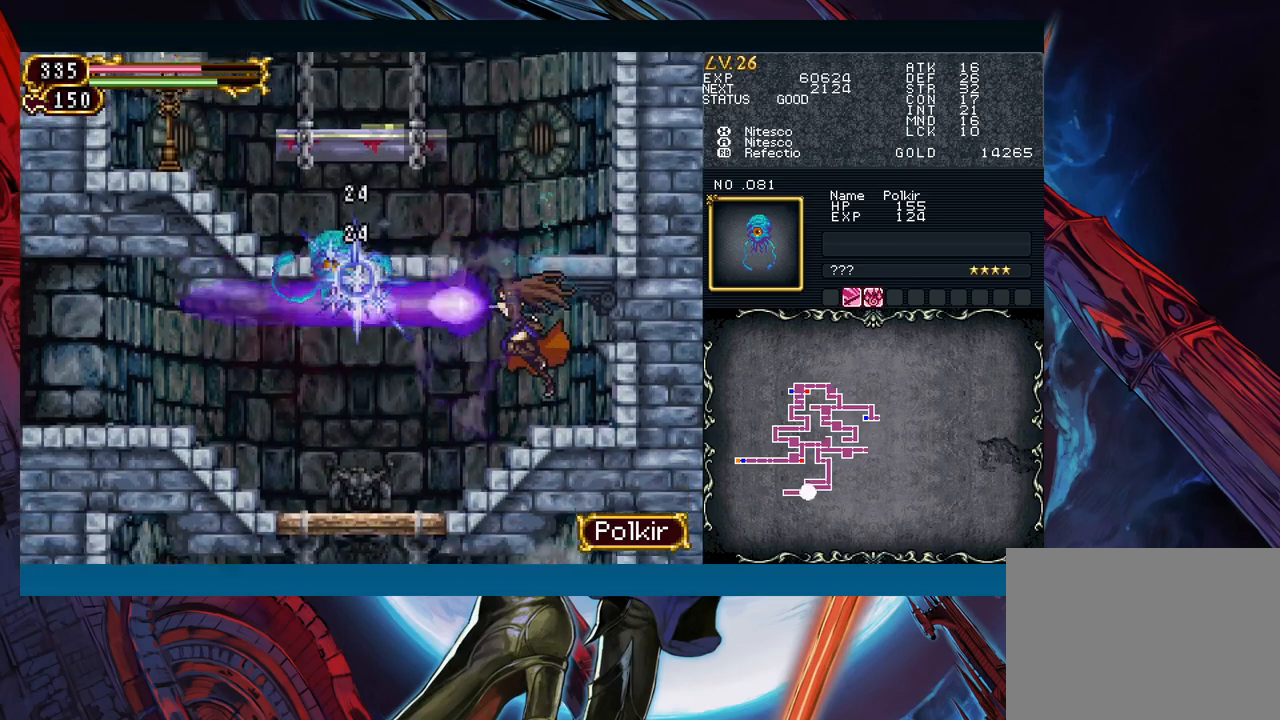
{"buttons": [], "left_stick": "left", "events": [[67, "B", "down"], [117, "A", "down"], [217, "B", "up"], [233, "A", "up"], [400, "left_stick", "left"]]}
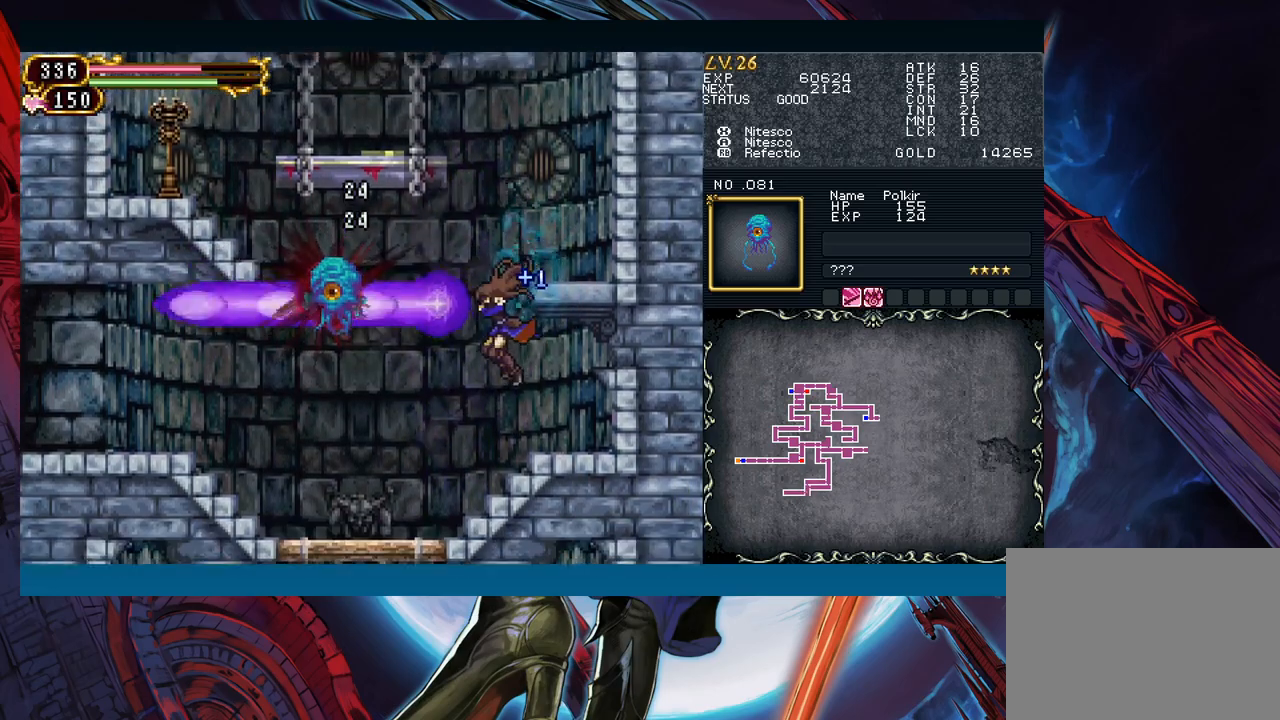
{"buttons": [], "left_stick": "center", "events": [[383, "left_stick", "center"]]}
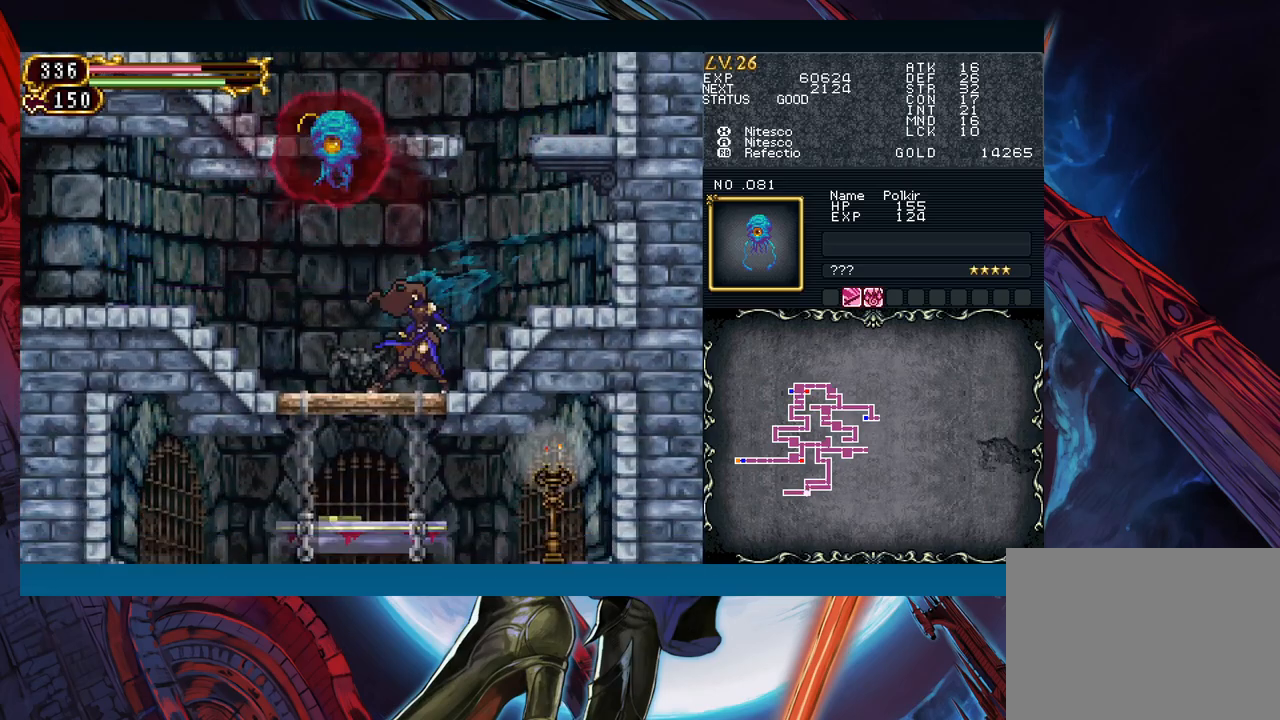
{"buttons": [], "left_stick": "down", "events": [[233, "left_stick", "down"], [317, "B", "down"], [383, "B", "up"], [383, "left_stick", "left"], [483, "left_stick", "down"]]}
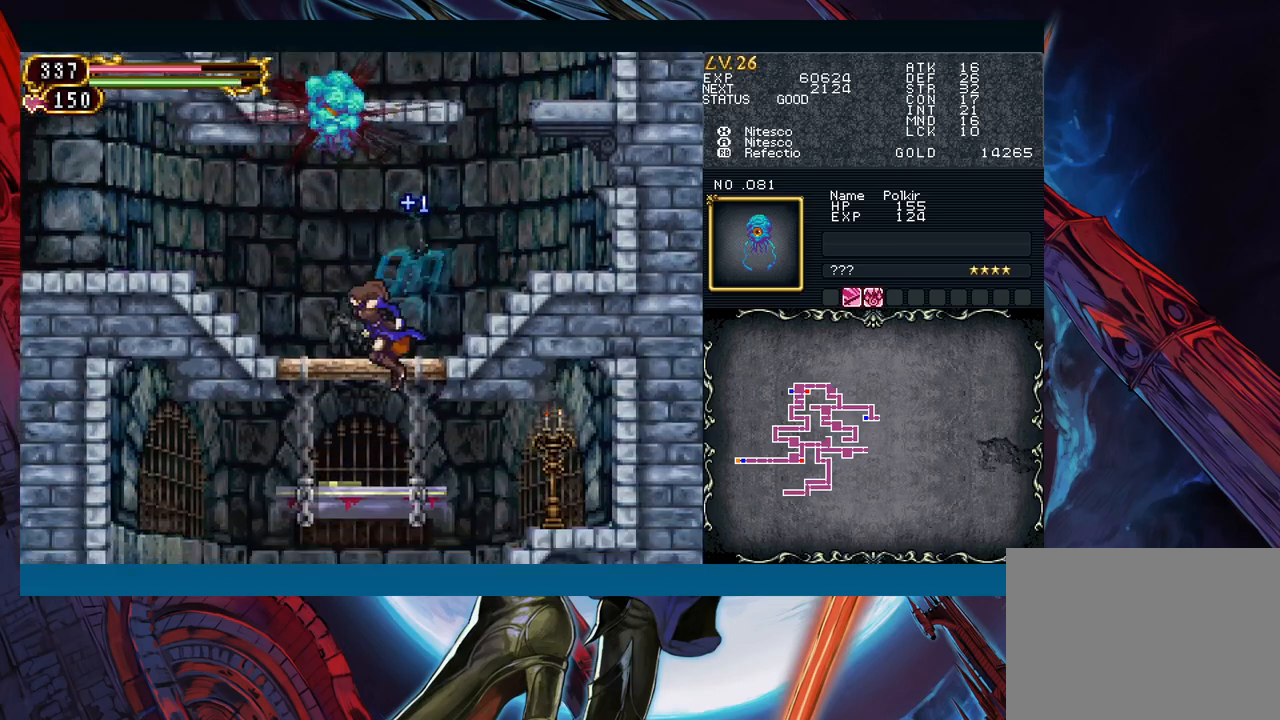
{"buttons": [], "left_stick": "down", "events": [[167, "B", "down"], [250, "B", "up"], [317, "left_stick", "down-left"], [483, "left_stick", "down"]]}